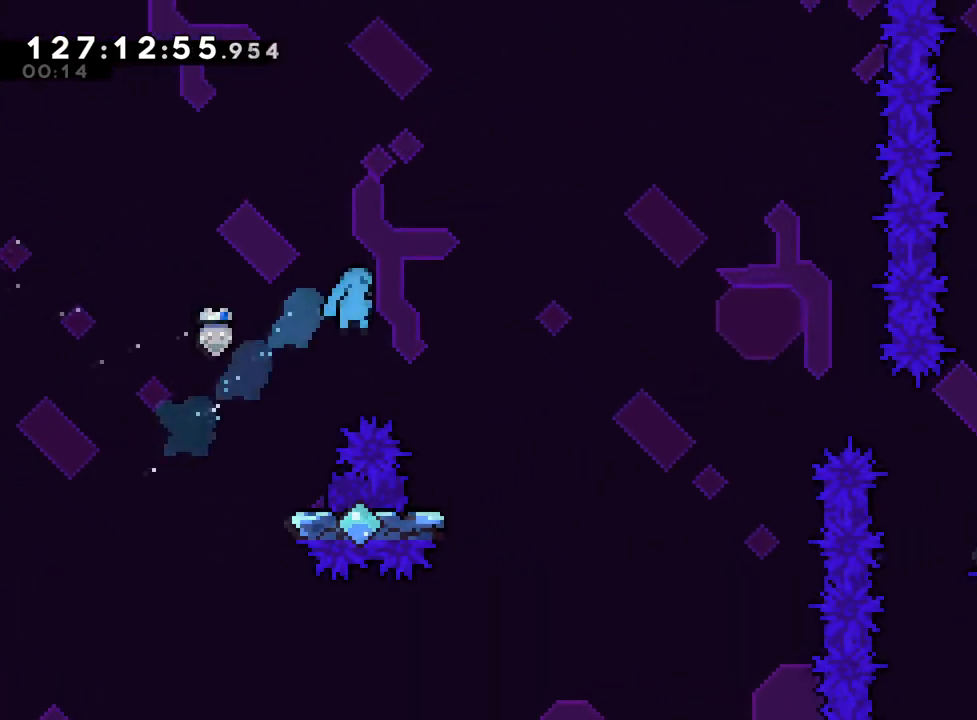
Gameplay with a controller (Nintendo layout); each line is a JSON object with the inputs held at the frame after it. "events" lists button and stick changes between this image and that frame as [ms after this image, input, new state], when the widget could be followed in between. Not read: HOME L3 R3.
{"buttons": ["B", "R1"], "left_stick": "right", "right_stick": "center", "events": [[200, "left_stick", "center"], [401, "left_stick", "right"], [417, "B", "down"]]}
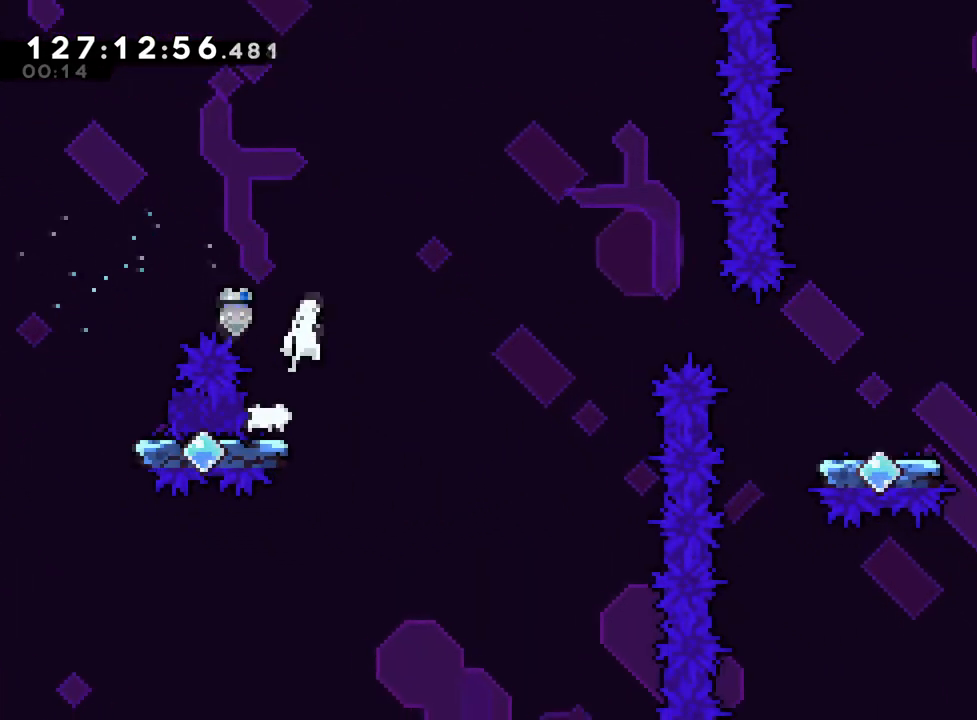
{"buttons": [], "left_stick": "up-right", "right_stick": "center", "events": [[267, "B", "up"], [267, "R1", "up"], [300, "A", "down"], [383, "A", "up"], [400, "left_stick", "up-right"]]}
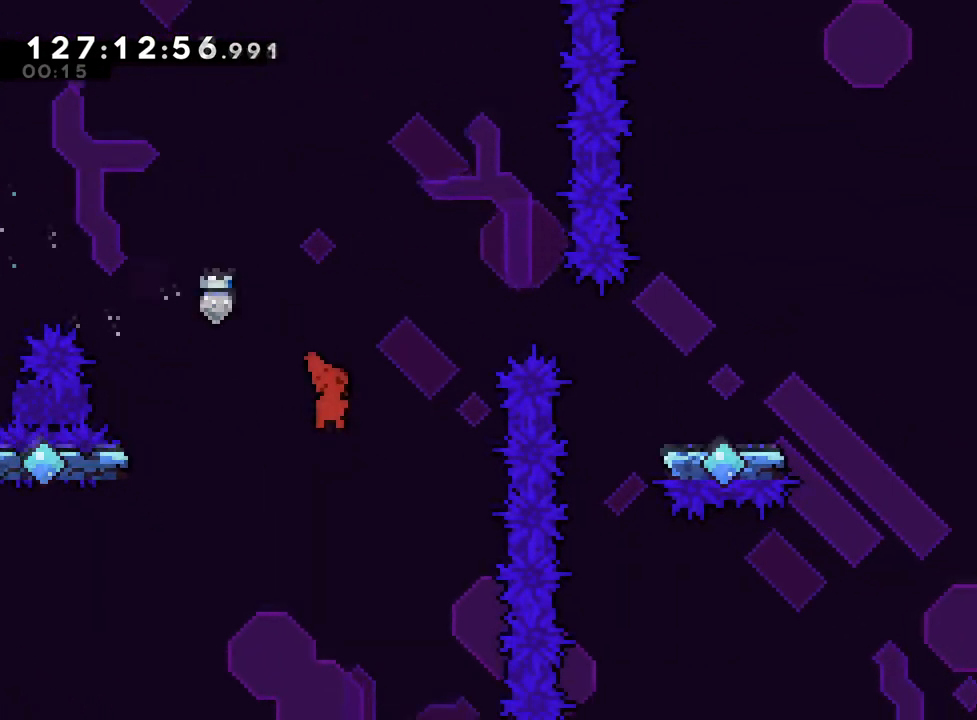
{"buttons": [], "left_stick": "right", "right_stick": "center", "events": [[67, "R2", "down"], [67, "Y", "down"], [134, "R2", "up"], [334, "L1", "down"], [384, "L1", "up"], [451, "Y", "up"], [484, "left_stick", "right"]]}
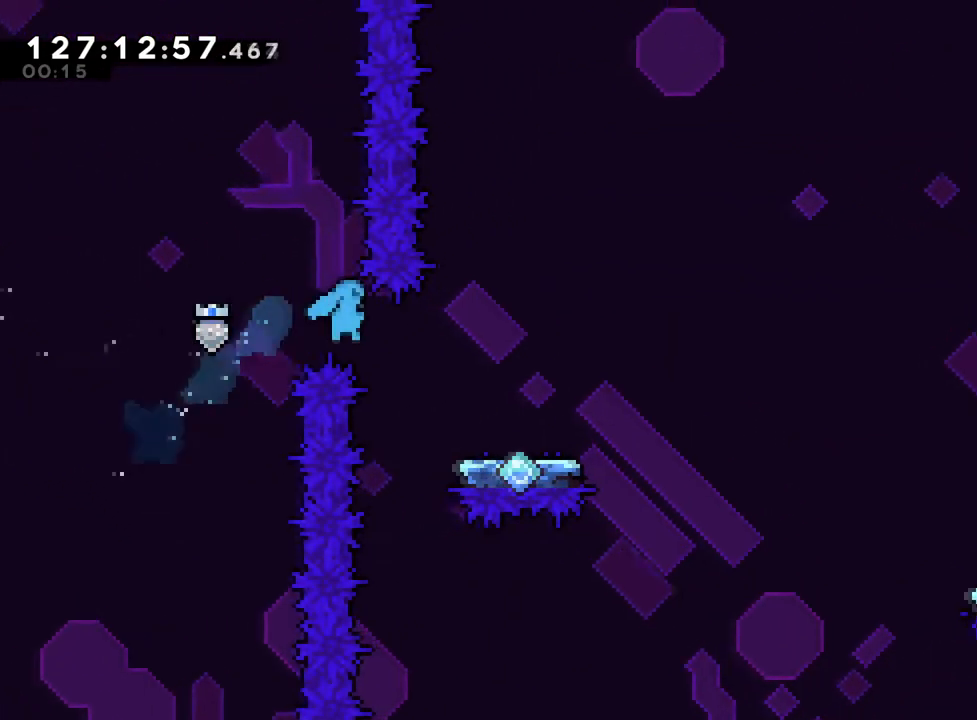
{"buttons": ["B"], "left_stick": "right", "right_stick": "center", "events": [[50, "R2", "down"], [100, "R2", "up"], [283, "left_stick", "center"], [333, "B", "down"], [433, "left_stick", "right"]]}
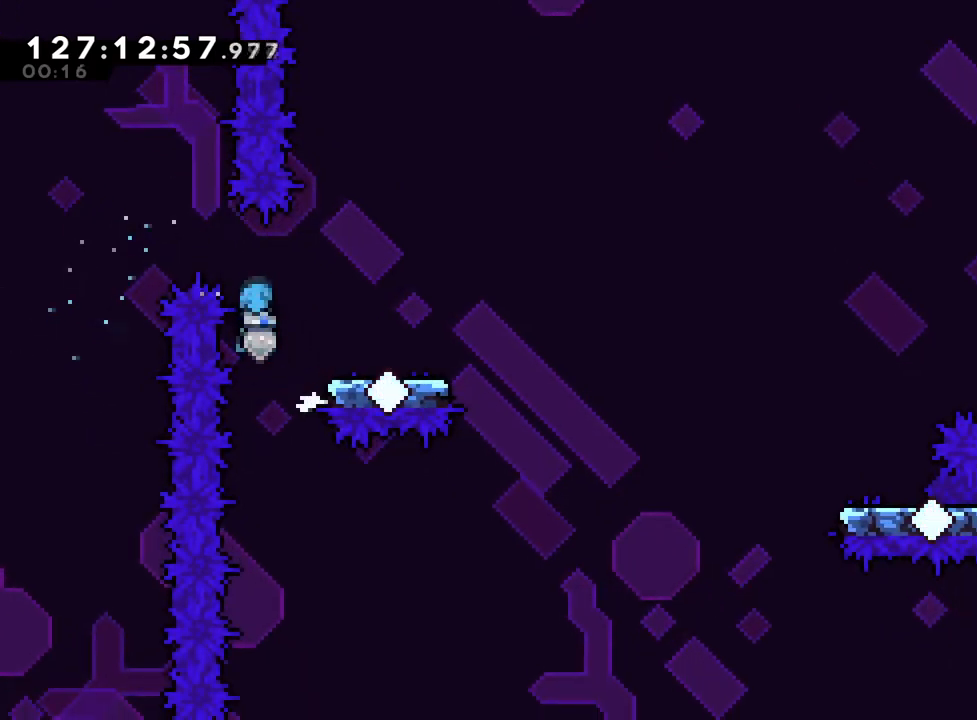
{"buttons": ["B"], "left_stick": "up-right", "right_stick": "center", "events": [[217, "B", "up"], [300, "left_stick", "up-right"], [384, "B", "down"]]}
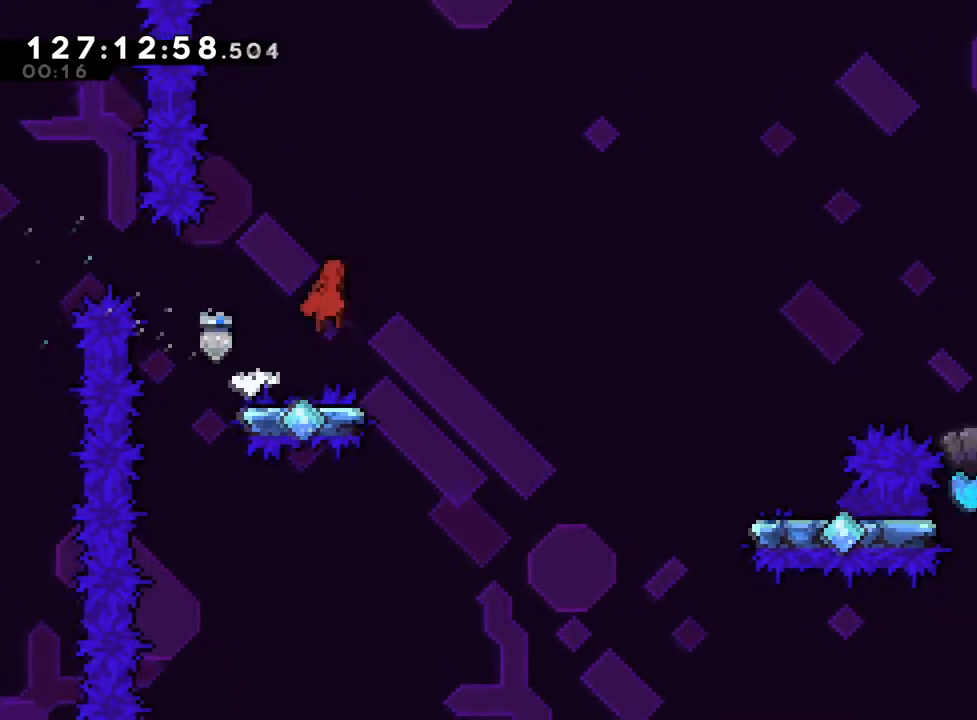
{"buttons": ["Y"], "left_stick": "up-right", "right_stick": "center", "events": [[16, "B", "up"], [483, "Y", "down"]]}
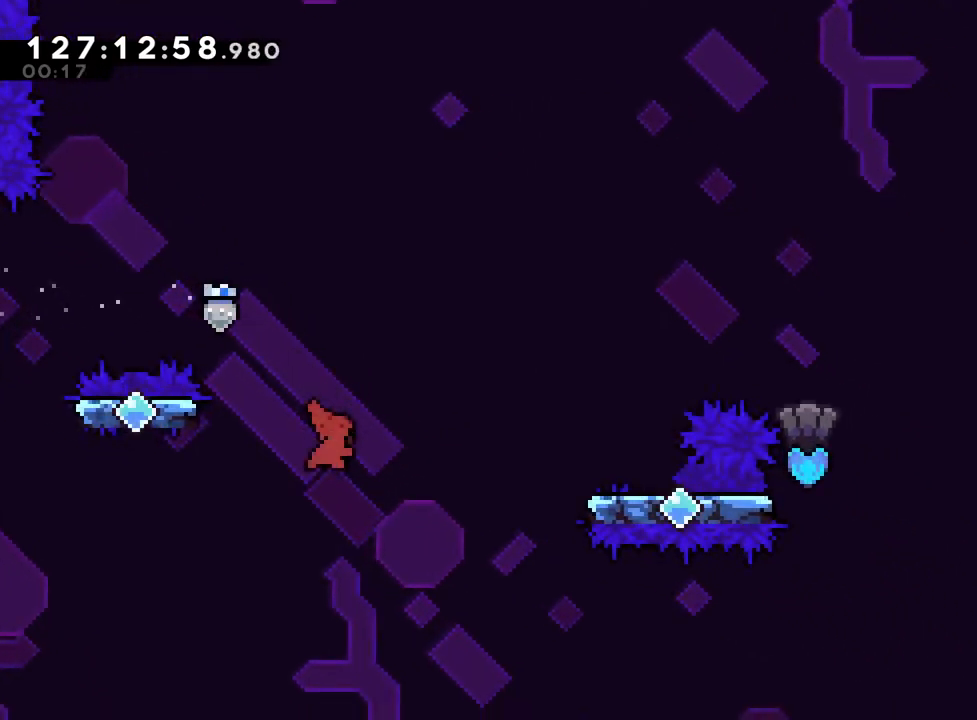
{"buttons": ["L2", "R1"], "left_stick": "right", "right_stick": "center", "events": [[134, "R1", "down"], [184, "left_stick", "right"], [234, "Y", "up"], [267, "L2", "down"]]}
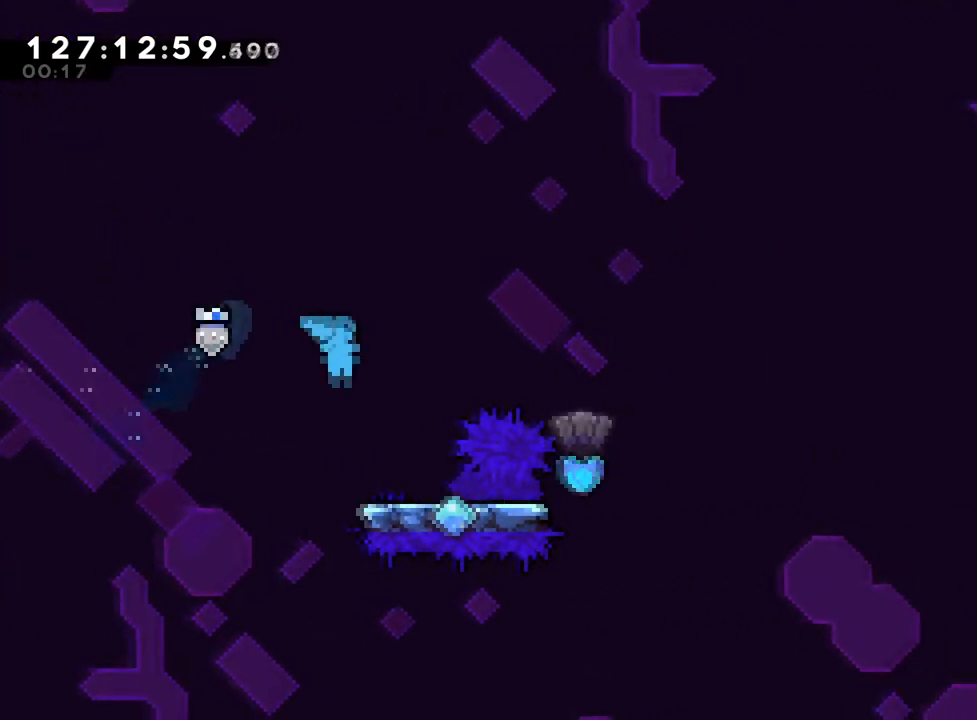
{"buttons": ["L2", "R1"], "left_stick": "right", "right_stick": "center", "events": [[283, "Y", "down"], [333, "right_stick", "left"], [433, "right_stick", "center"], [450, "Y", "up"]]}
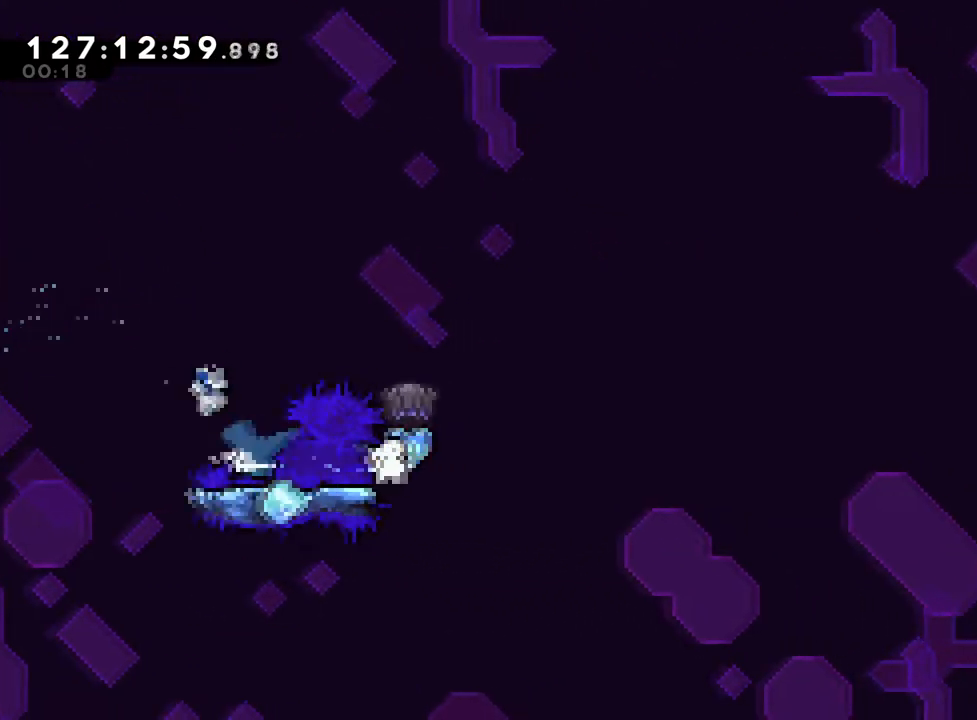
{"buttons": ["B", "R1"], "left_stick": "up-right", "right_stick": "center", "events": [[50, "B", "down"], [250, "L2", "up"], [334, "left_stick", "up-right"]]}
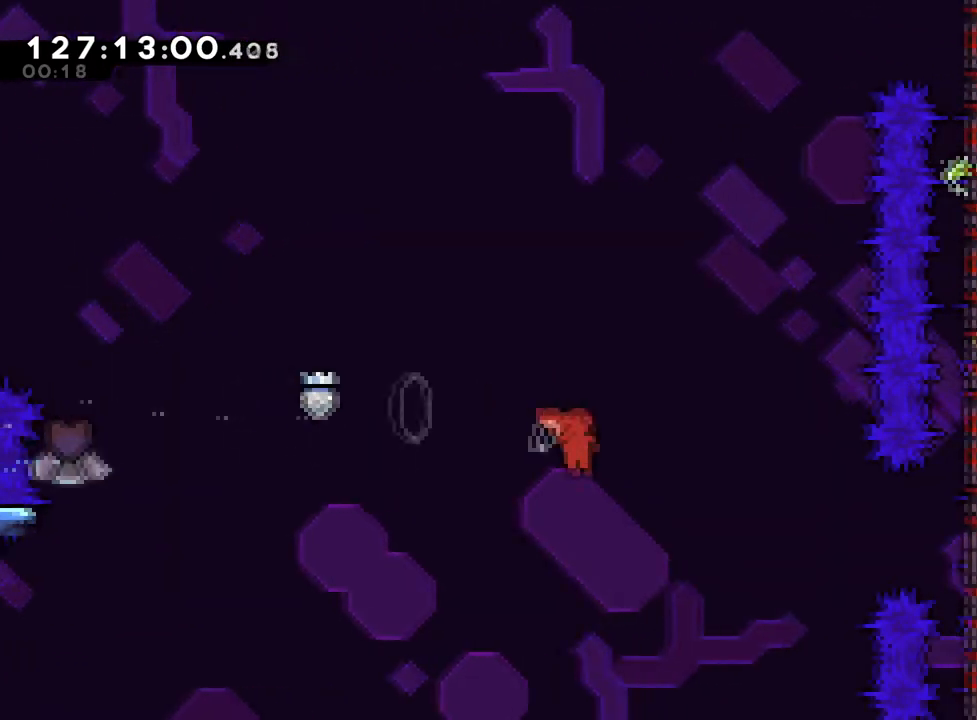
{"buttons": ["B", "Y", "R1"], "left_stick": "up-right", "right_stick": "center", "events": [[333, "Y", "down"]]}
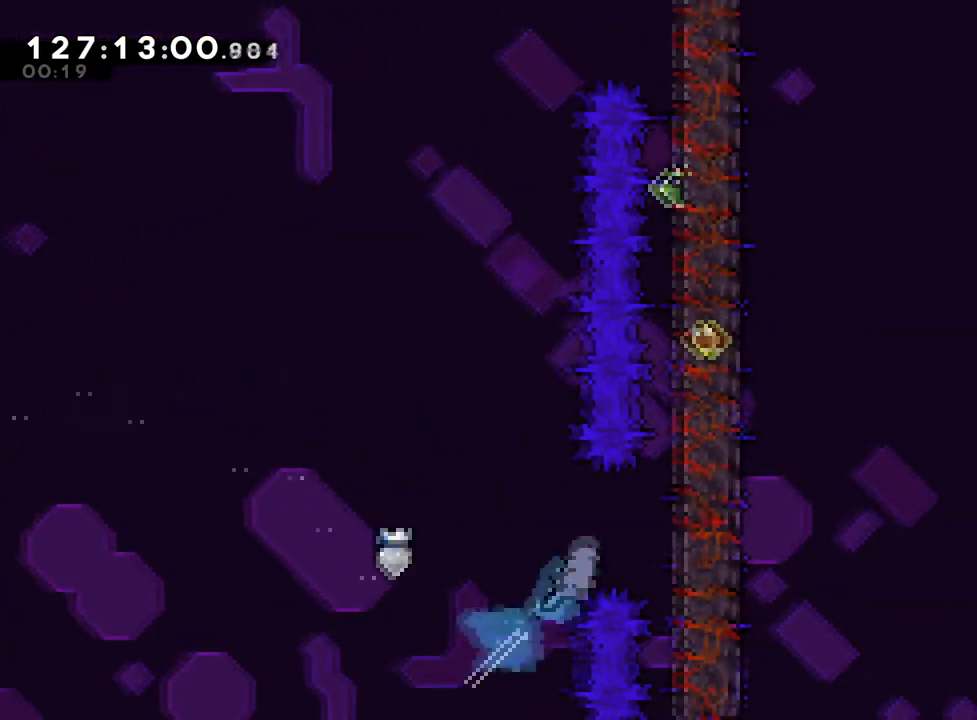
{"buttons": ["B", "R1"], "left_stick": "center", "right_stick": "center", "events": [[150, "B", "up"], [150, "Y", "up"], [167, "B", "down"], [200, "left_stick", "center"], [401, "B", "up"], [417, "B", "down"]]}
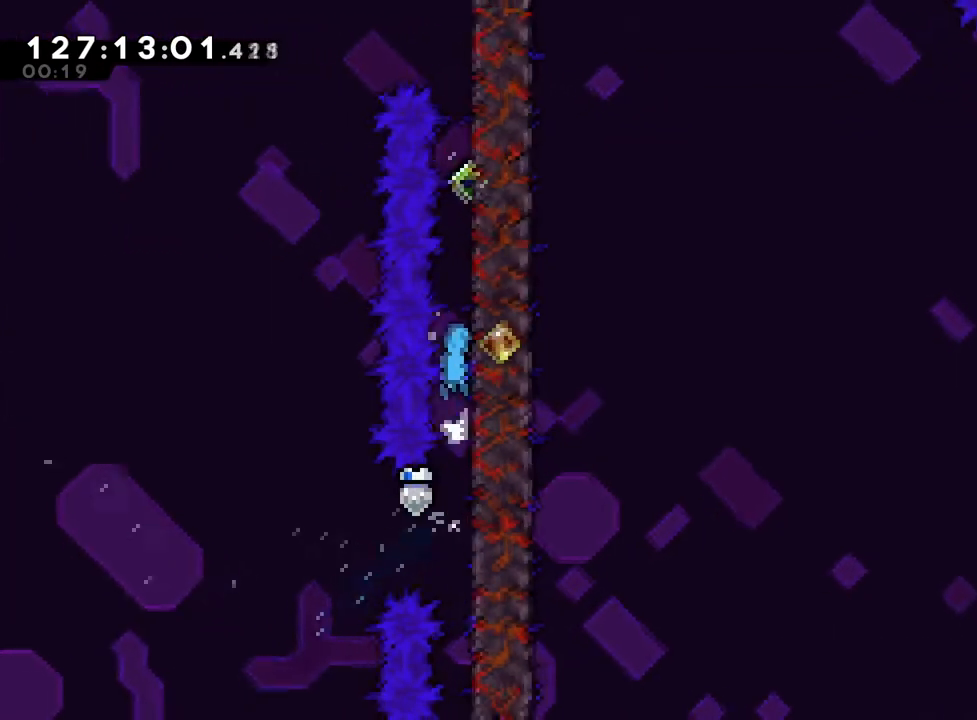
{"buttons": ["B", "R1"], "left_stick": "up", "right_stick": "center", "events": [[150, "B", "up"], [183, "B", "down"], [317, "B", "up"], [383, "B", "down"], [433, "left_stick", "up"]]}
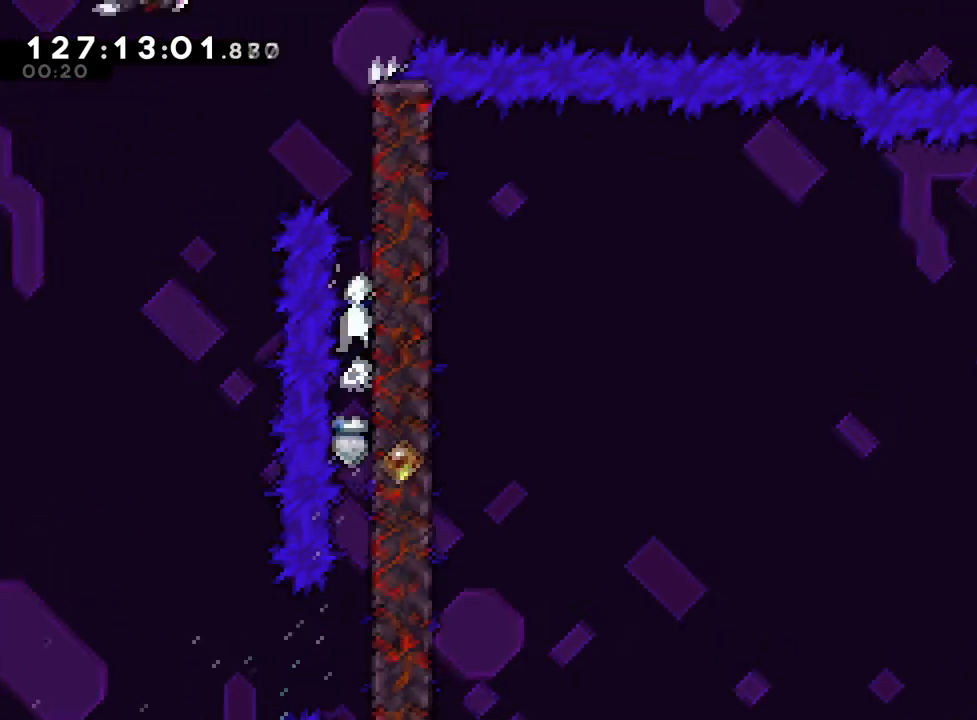
{"buttons": ["B"], "left_stick": "up-left", "right_stick": "center", "events": [[17, "B", "up"], [67, "R1", "up"], [84, "Y", "down"], [250, "Y", "up"], [317, "B", "down"], [501, "left_stick", "up-left"]]}
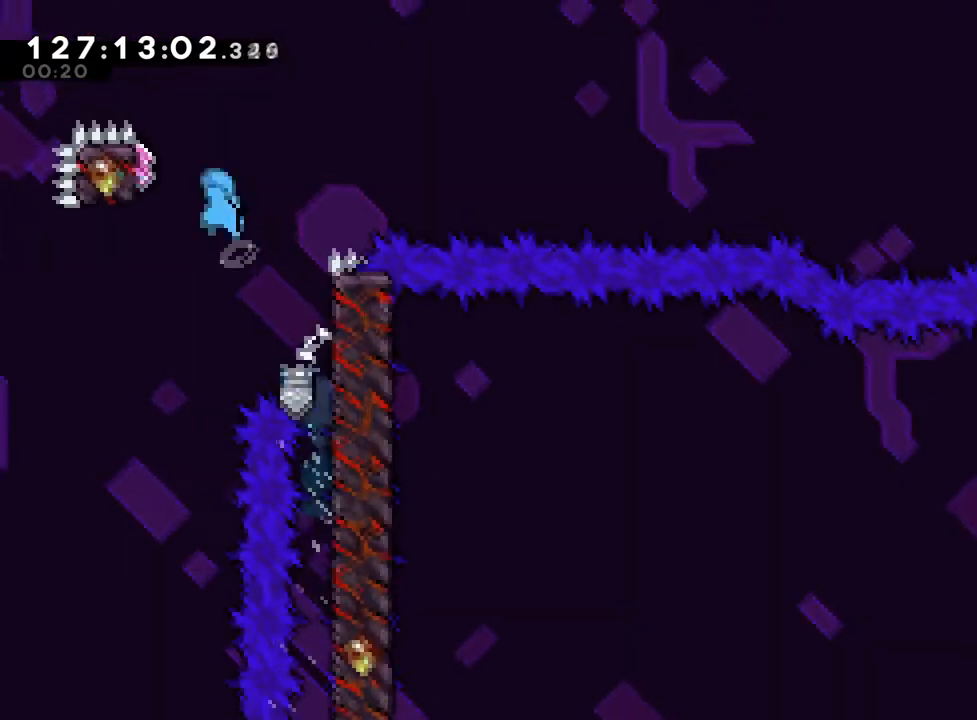
{"buttons": ["R1"], "left_stick": "center", "right_stick": "center", "events": [[50, "R1", "down"], [233, "B", "up"], [433, "left_stick", "center"]]}
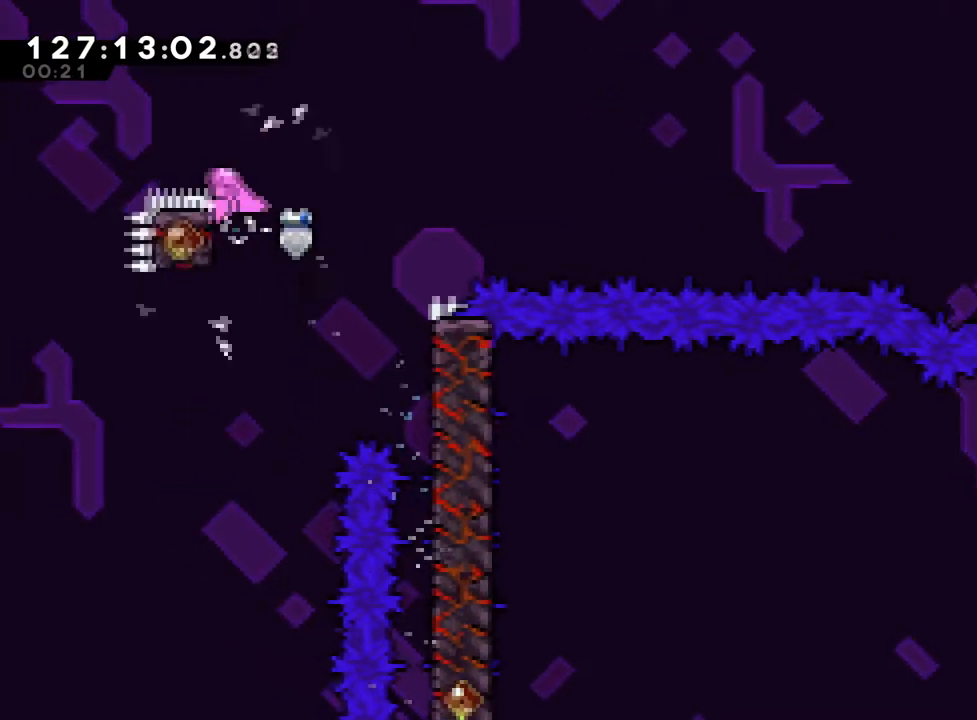
{"buttons": ["B", "L2", "R1"], "left_stick": "down-right", "right_stick": "center", "events": [[317, "L2", "down"], [317, "Y", "down"], [317, "left_stick", "down-right"], [334, "B", "down"], [484, "Y", "up"]]}
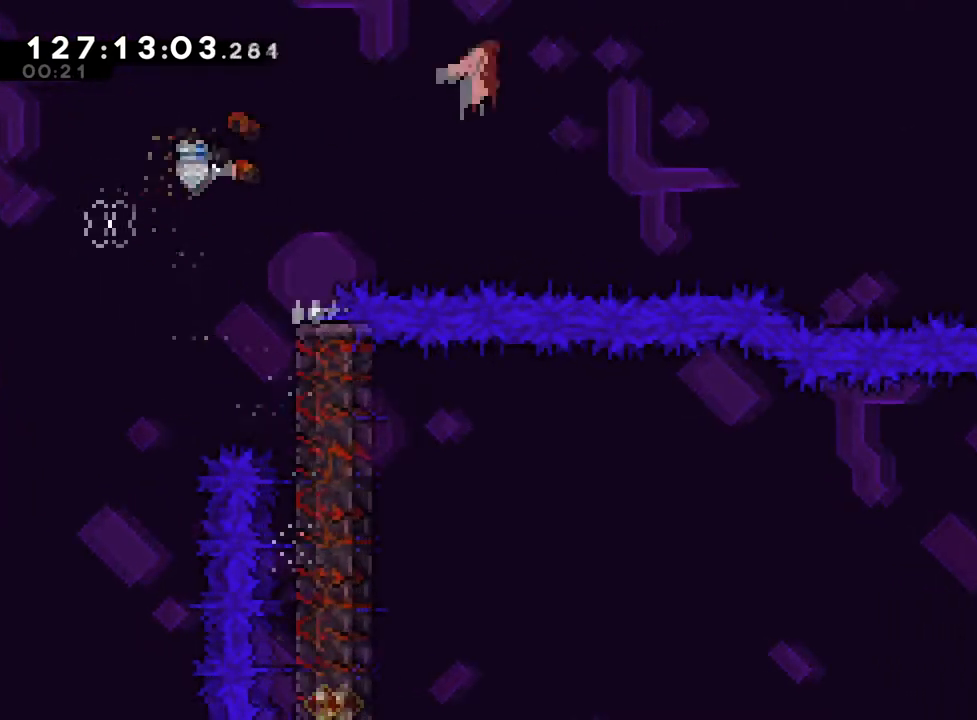
{"buttons": ["L2"], "left_stick": "center", "right_stick": "center", "events": [[66, "Y", "down"], [267, "Y", "up"], [283, "B", "up"], [283, "L2", "up"], [333, "L2", "down"], [333, "R1", "up"], [333, "left_stick", "center"]]}
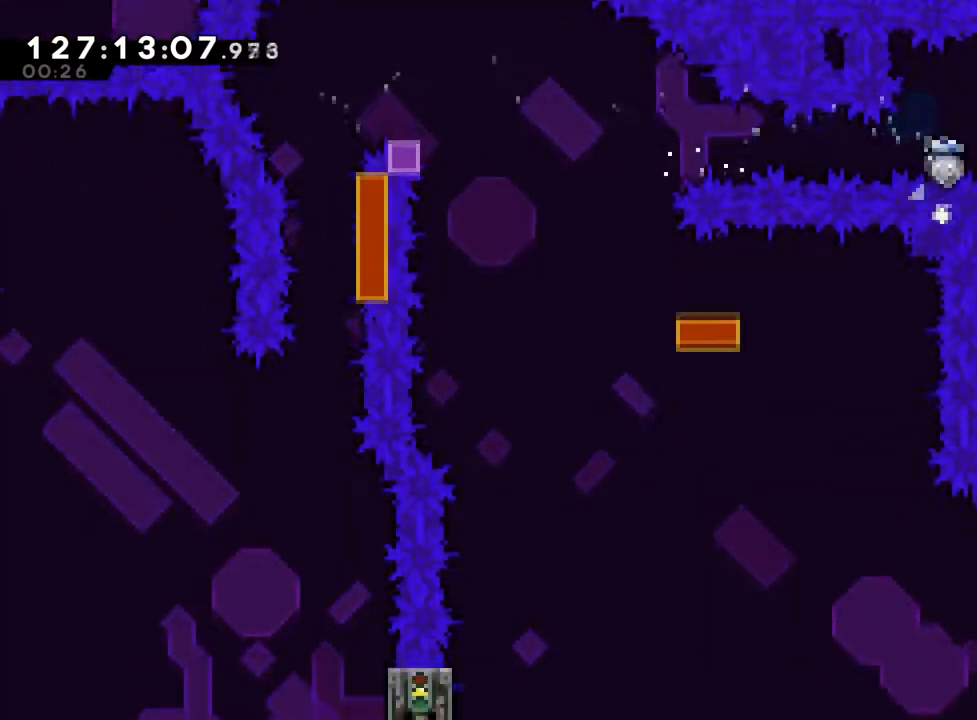
{"buttons": ["L2"], "left_stick": "down-right", "right_stick": "center", "events": [[217, "left_stick", "down-right"], [284, "Y", "down"], [467, "Y", "up"]]}
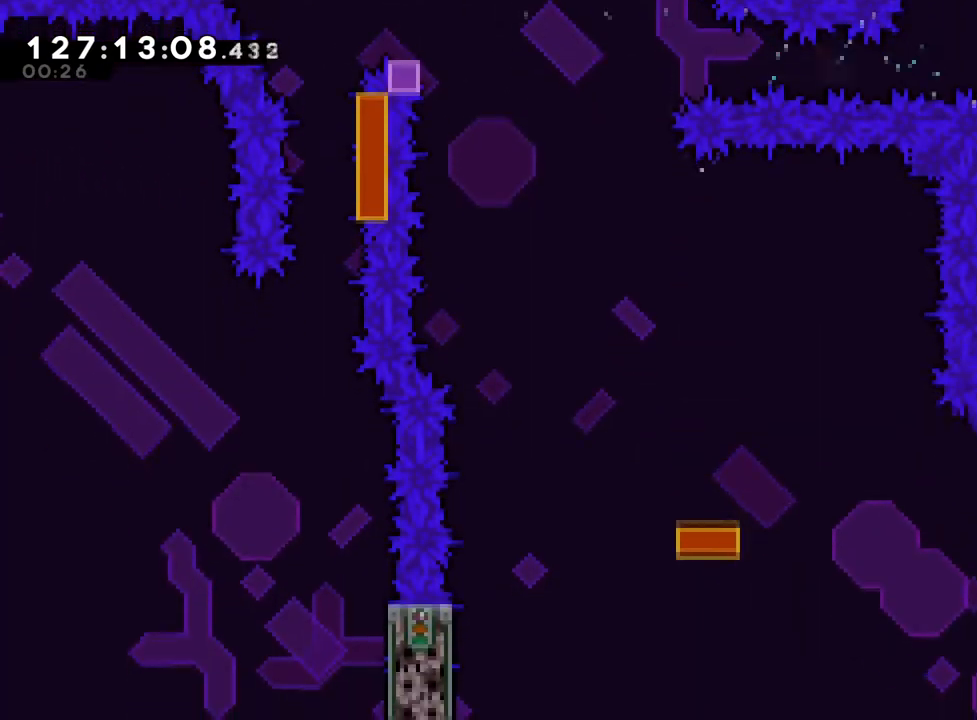
{"buttons": [], "left_stick": "center", "right_stick": "center", "events": [[33, "L2", "up"], [200, "left_stick", "center"]]}